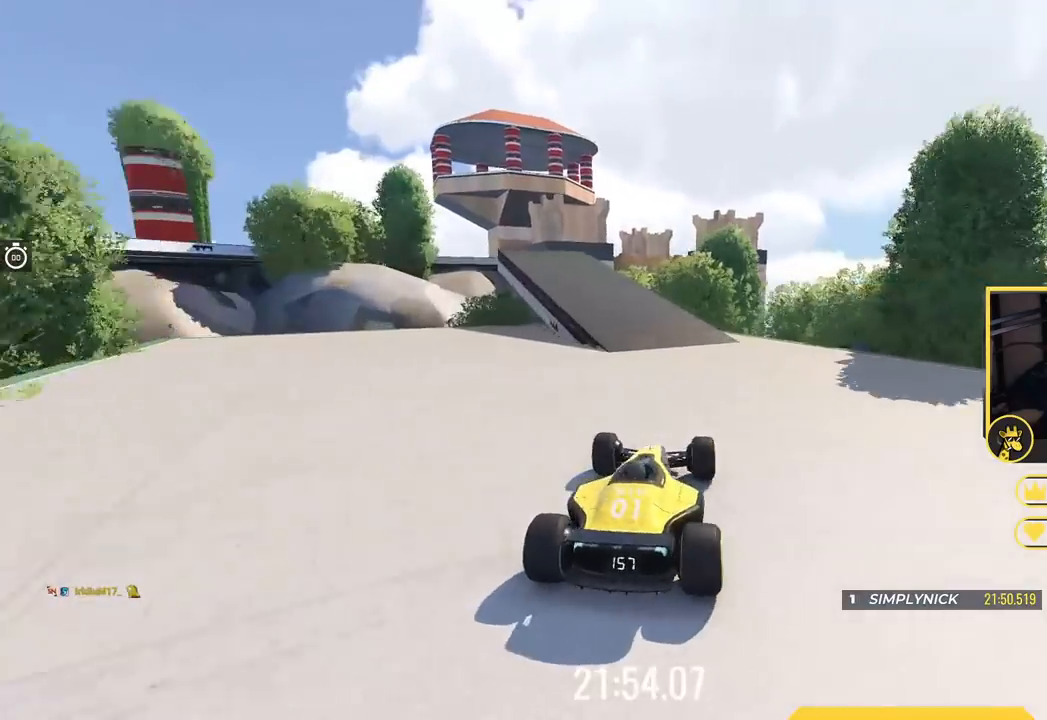
Gameplay with keyboard; each line is a JSON object with the keys held at the frame after it. "events" lists presses ("down") and releases ("up") of "down", "left", "right" and "up" between this image and that frame as [ms after this image, input, new state], when the widget could be followed in between. No other keys are recorded. Mouse input is not recorded.
{"keys": ["up"], "events": [[50, "left", "up"], [100, "left", "down"], [501, "left", "up"]]}
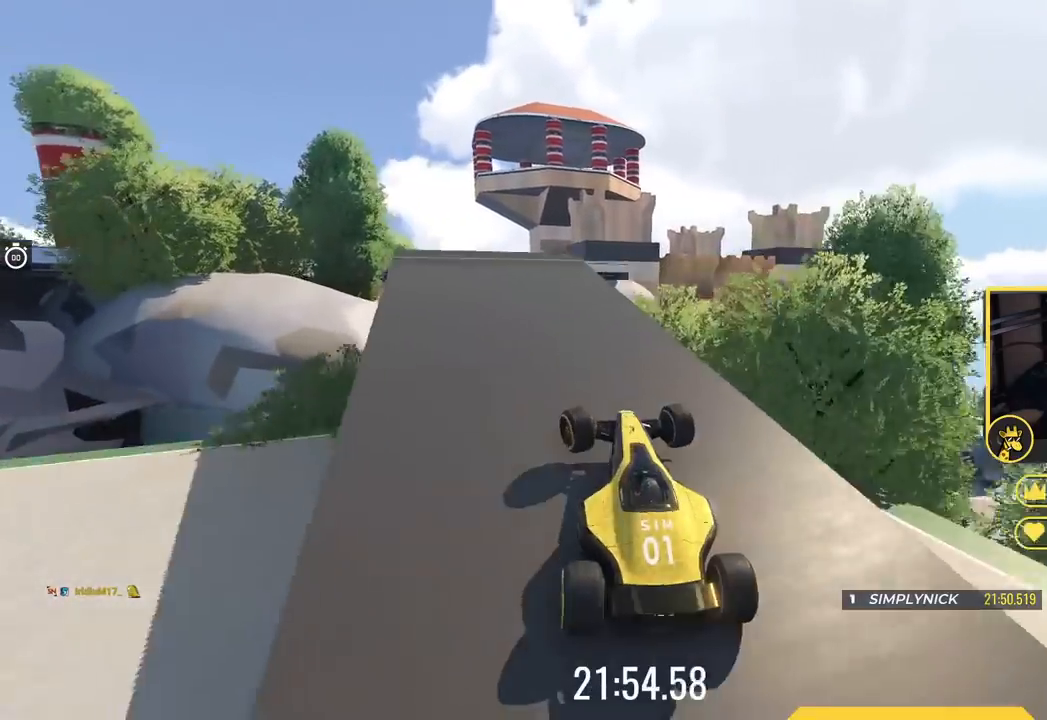
{"keys": ["left", "up"], "events": [[200, "left", "down"]]}
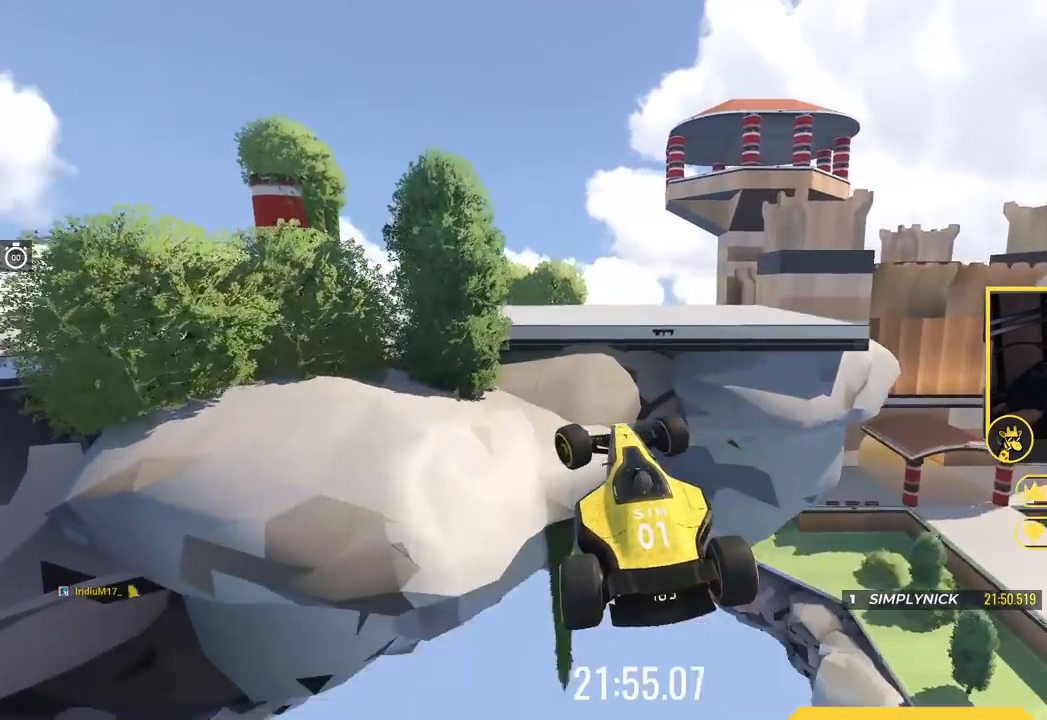
{"keys": ["left", "up"], "events": [[34, "left", "up"], [100, "right", "down"], [117, "down", "down"], [334, "right", "up"], [351, "down", "up"], [417, "left", "down"]]}
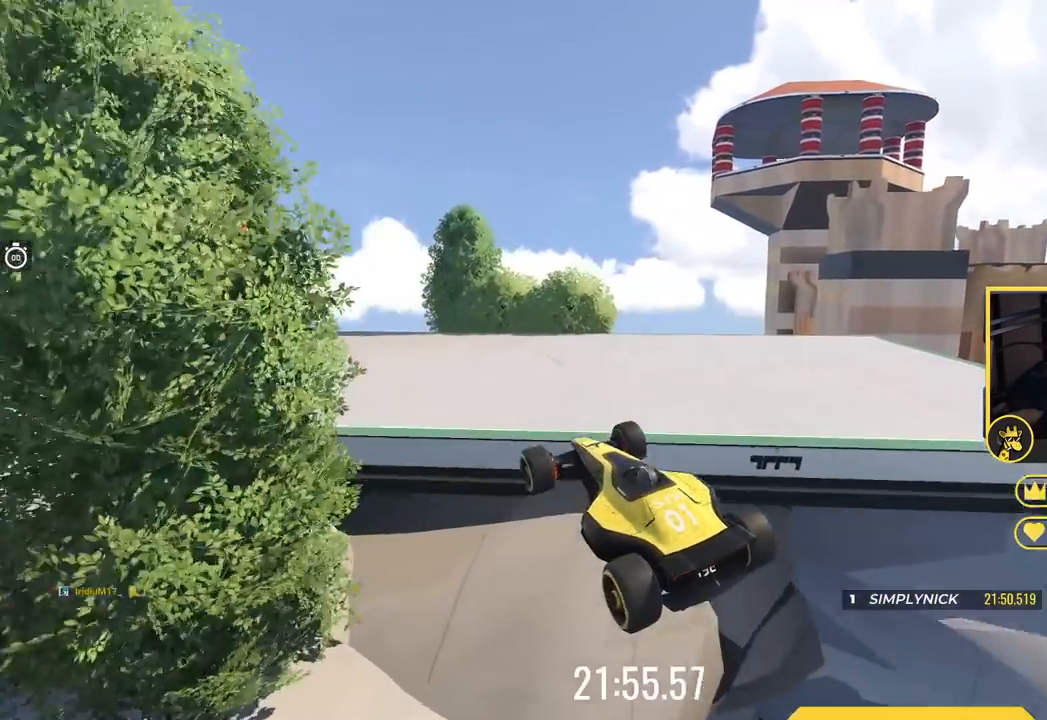
{"keys": ["left"], "events": [[133, "up", "up"], [350, "down", "down"], [450, "down", "up"]]}
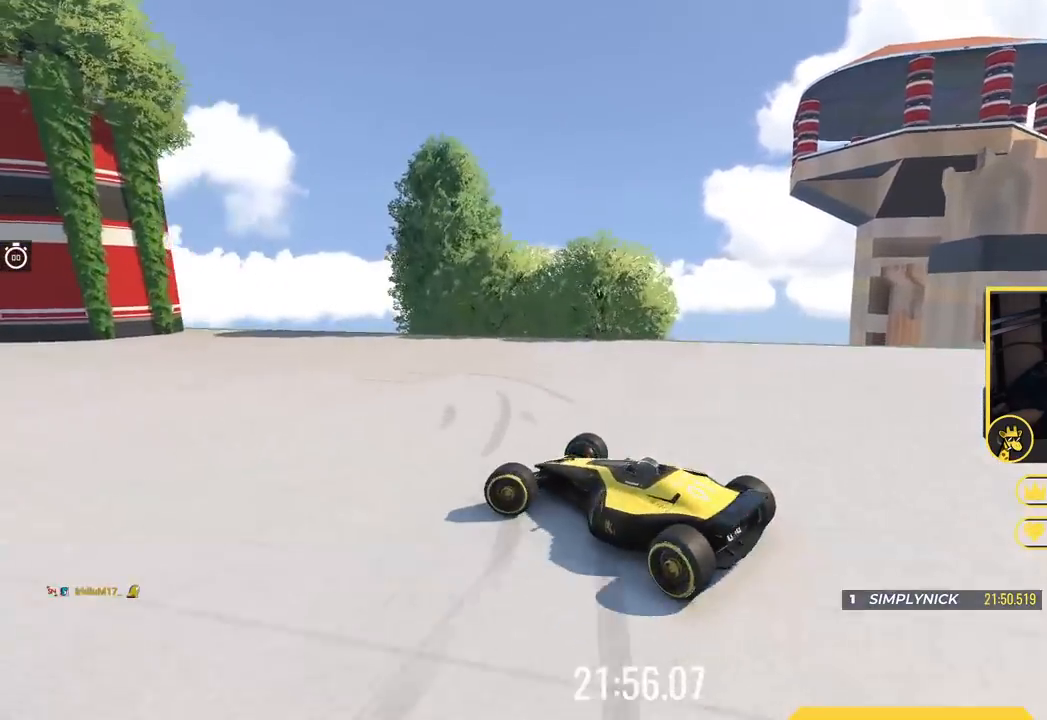
{"keys": ["down"], "events": [[351, "down", "down"], [417, "left", "up"]]}
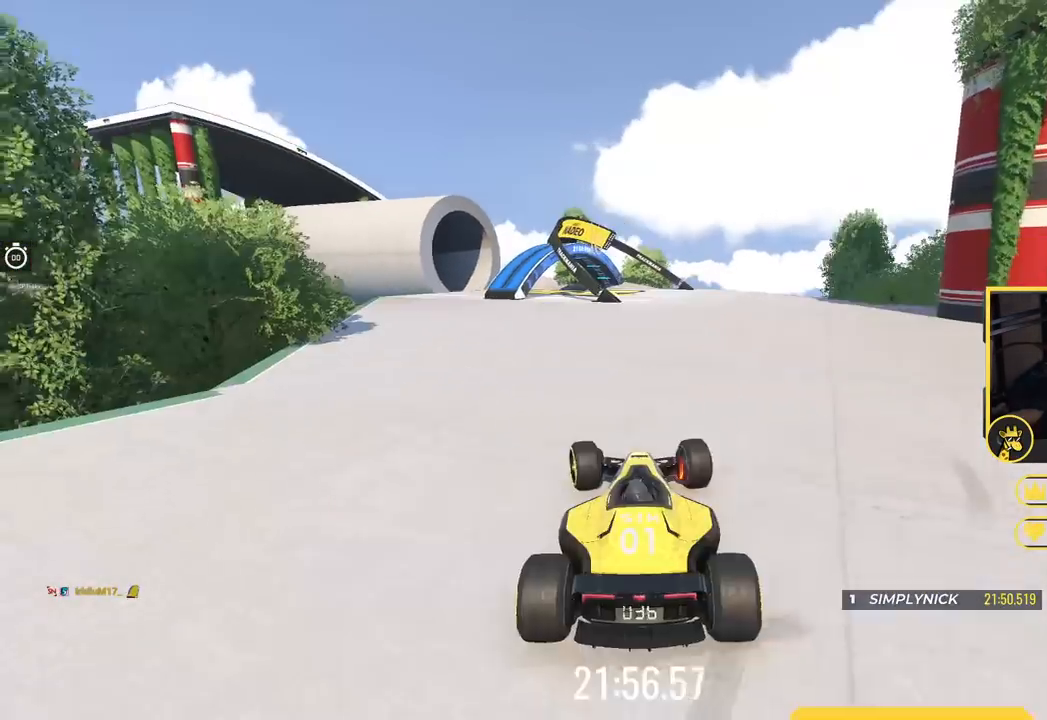
{"keys": ["down"], "events": []}
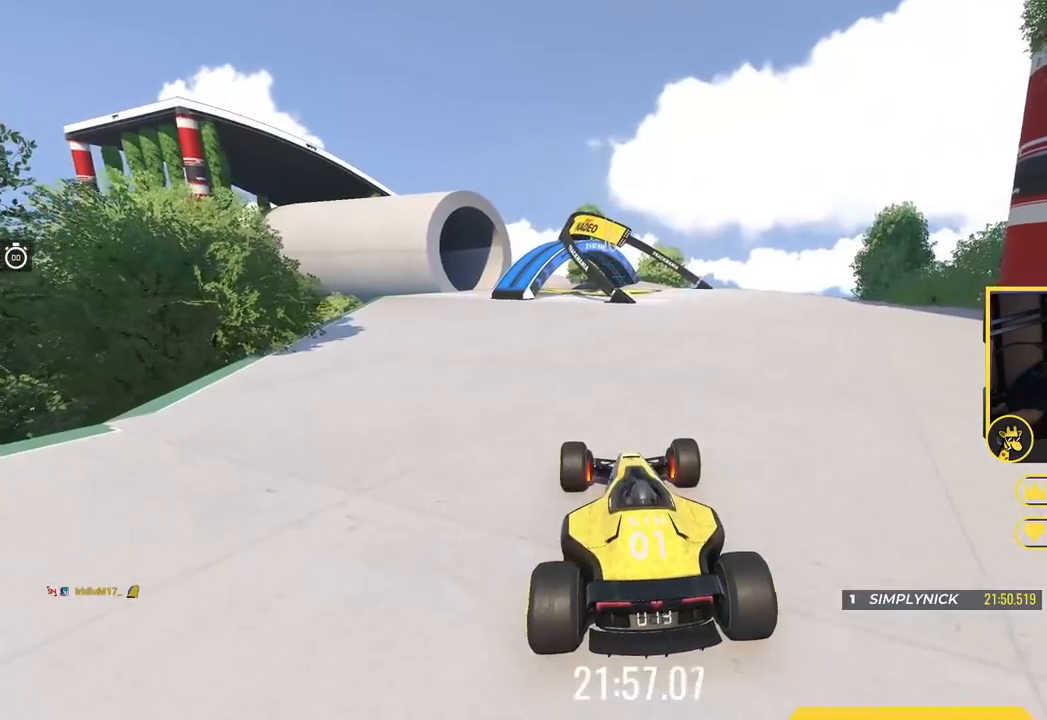
{"keys": [], "events": [[317, "down", "up"]]}